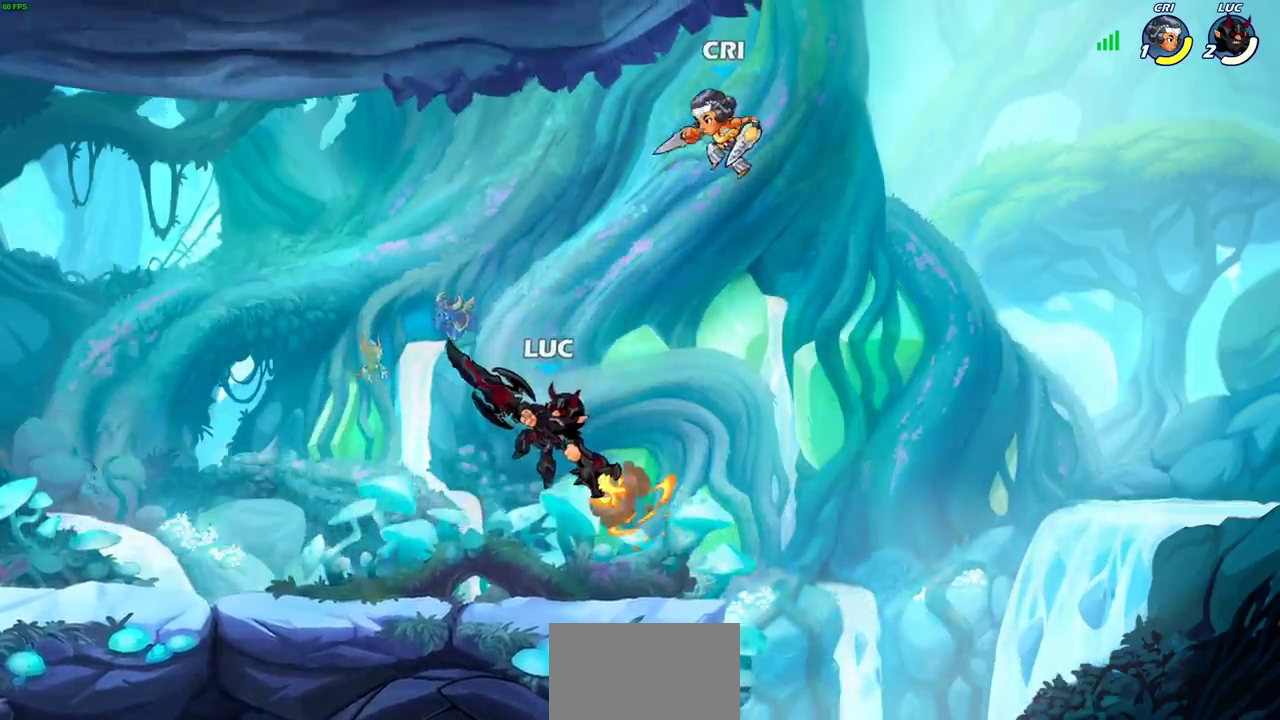
Gameplay with a controller (PlayStation layout); each line is a JSON object with the inputs held at the frame after it (dt_ms = milliseconds from this image to that frame). "events" lists button and stick changes between this image and that frame as [ms after this image, input, new state], when the widget could be followed in between.
{"dt_ms": 500, "buttons": ["CIRCLE"], "left_stick": "center", "right_stick": "center", "events": []}
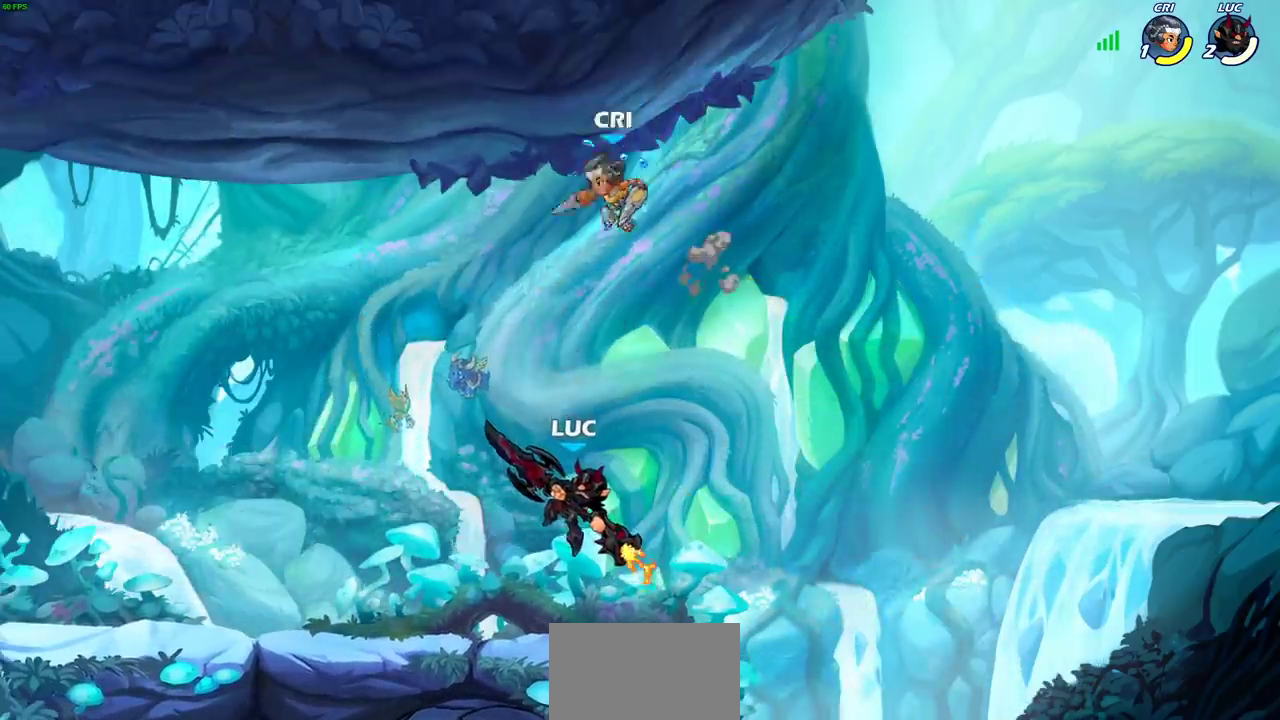
{"dt_ms": 500, "buttons": [], "left_stick": "center", "right_stick": "center", "events": [[217, "CIRCLE", "up"]]}
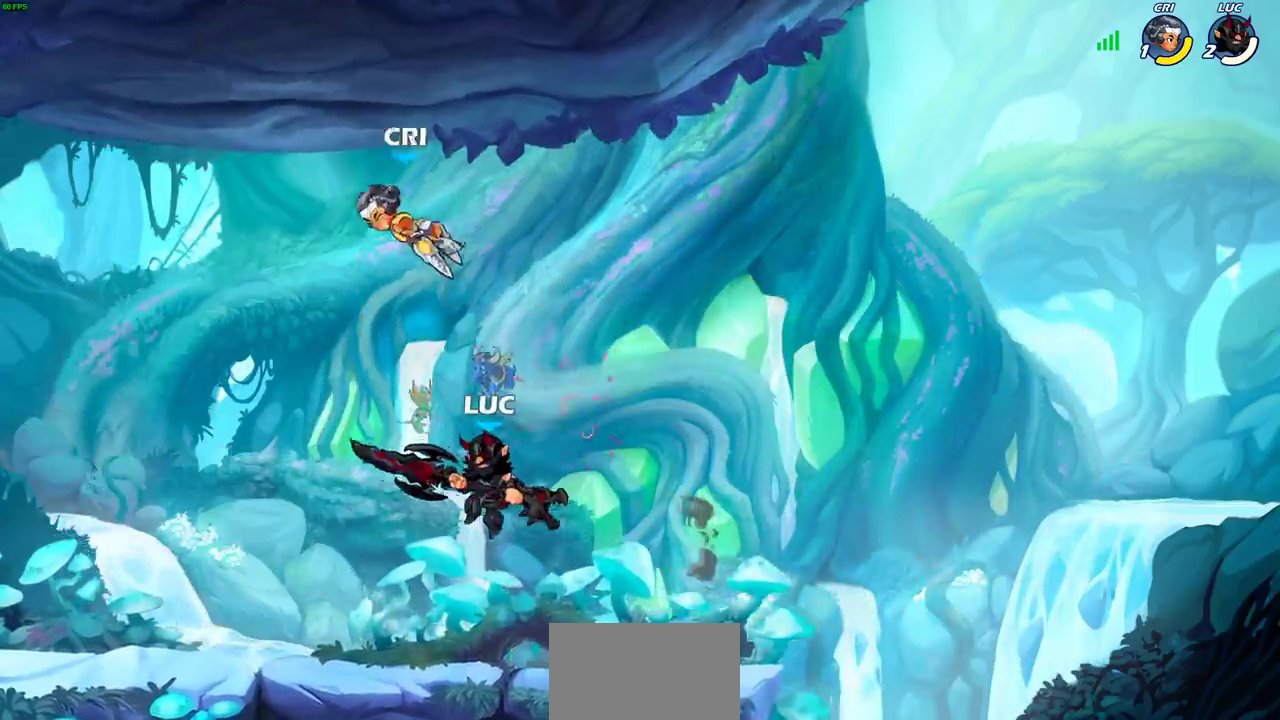
{"dt_ms": 700, "buttons": [], "left_stick": "left", "right_stick": "center", "events": [[183, "R2", "down"], [400, "CIRCLE", "down"], [417, "R2", "up"], [533, "CIRCLE", "up"], [650, "left_stick", "left"]]}
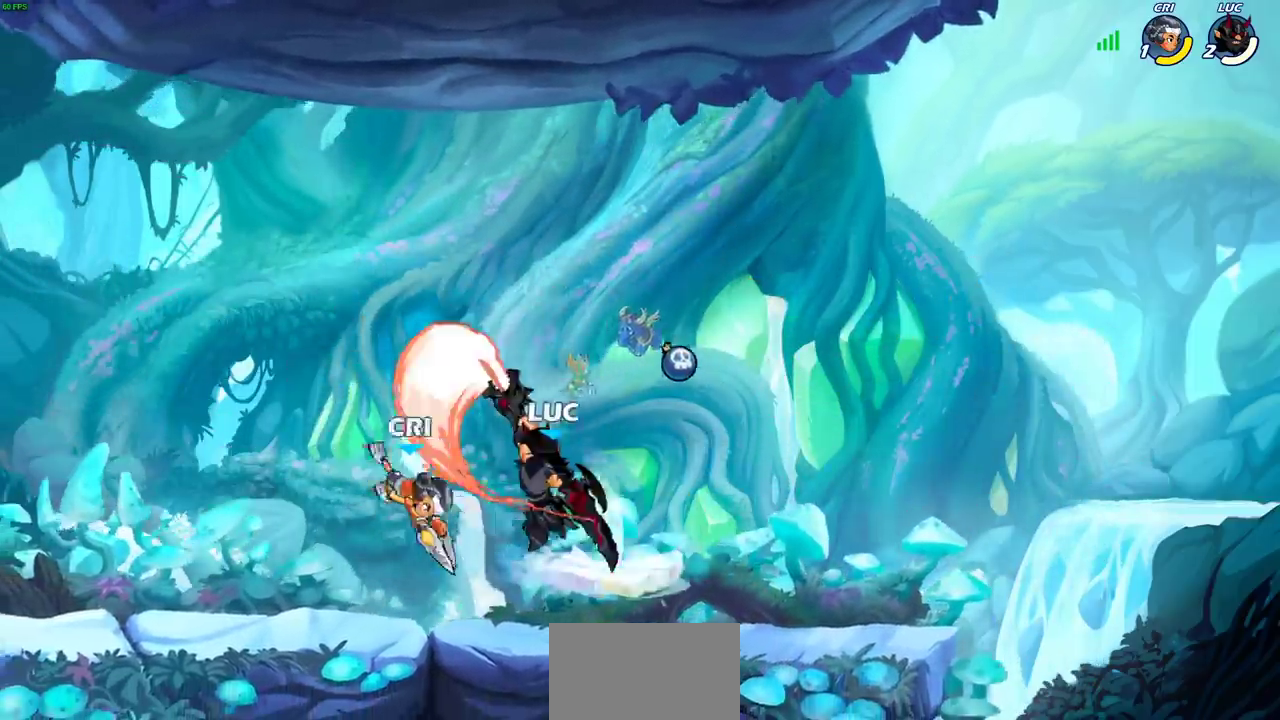
{"dt_ms": 300, "buttons": [], "left_stick": "center", "right_stick": "center", "events": [[167, "left_stick", "center"]]}
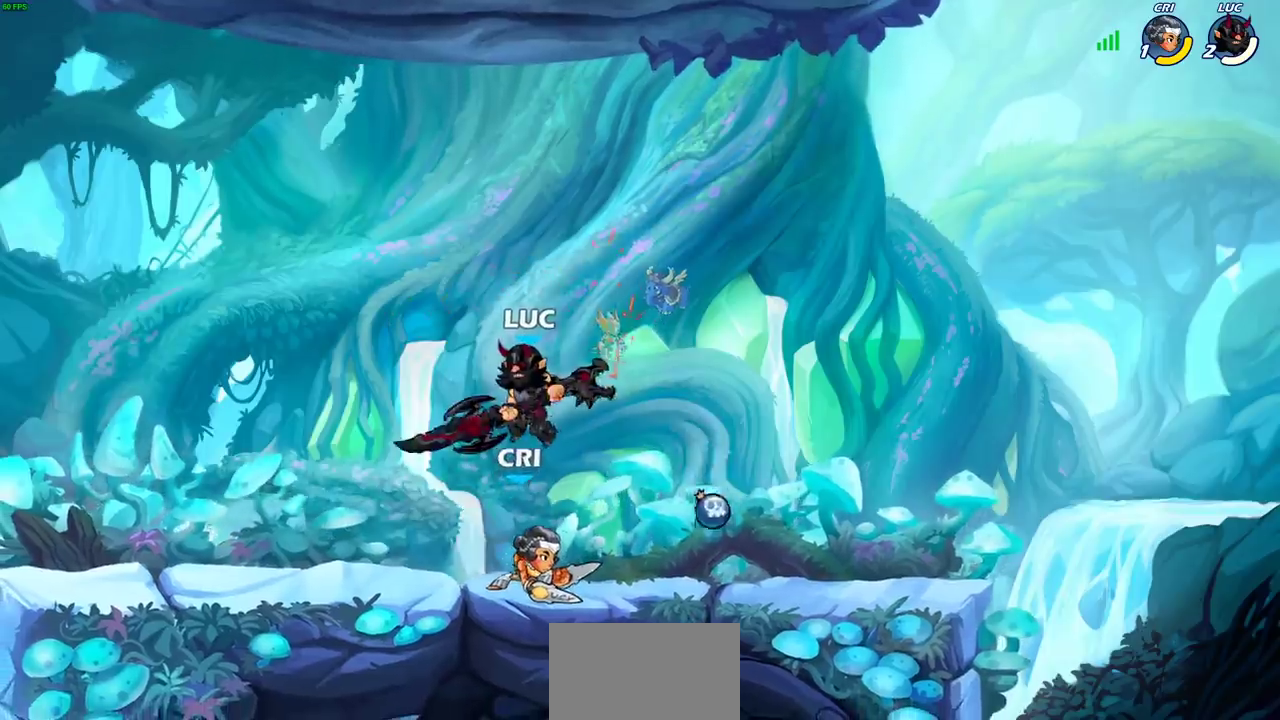
{"dt_ms": 300, "buttons": [], "left_stick": "right", "right_stick": "center", "events": [[100, "left_stick", "right"]]}
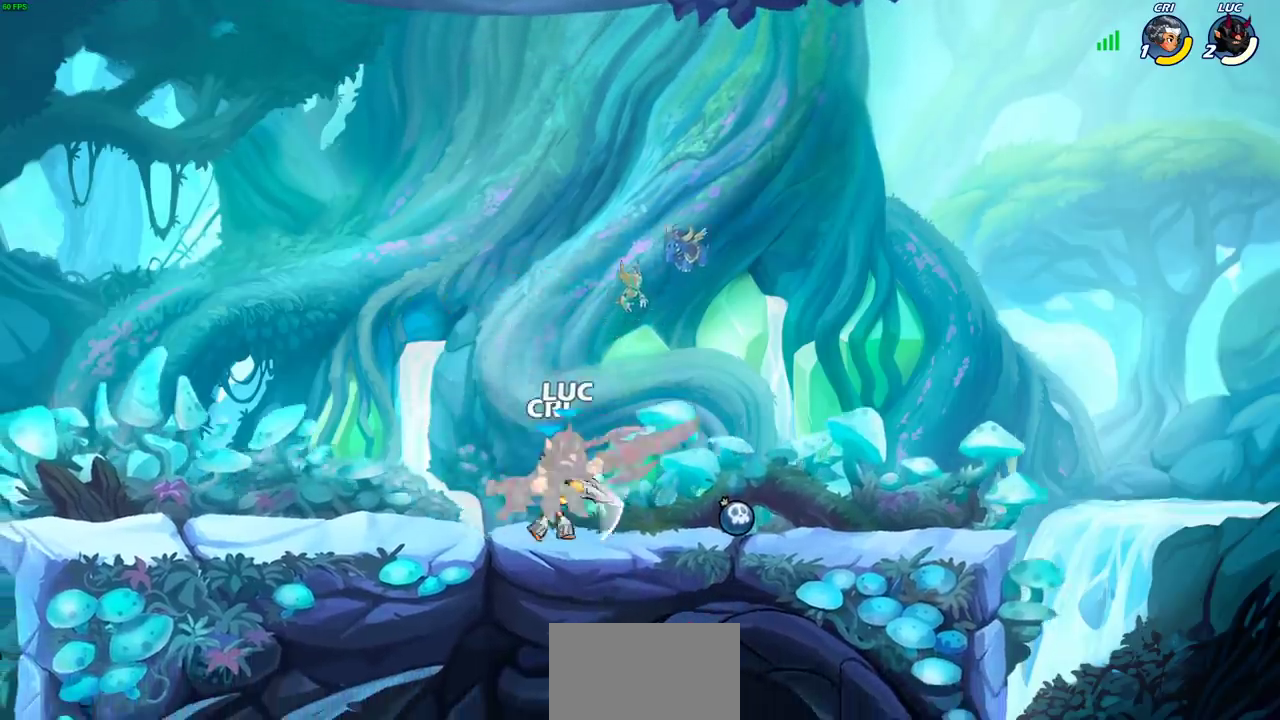
{"dt_ms": 600, "buttons": [], "left_stick": "left", "right_stick": "center", "events": [[300, "left_stick", "center"], [550, "left_stick", "left"]]}
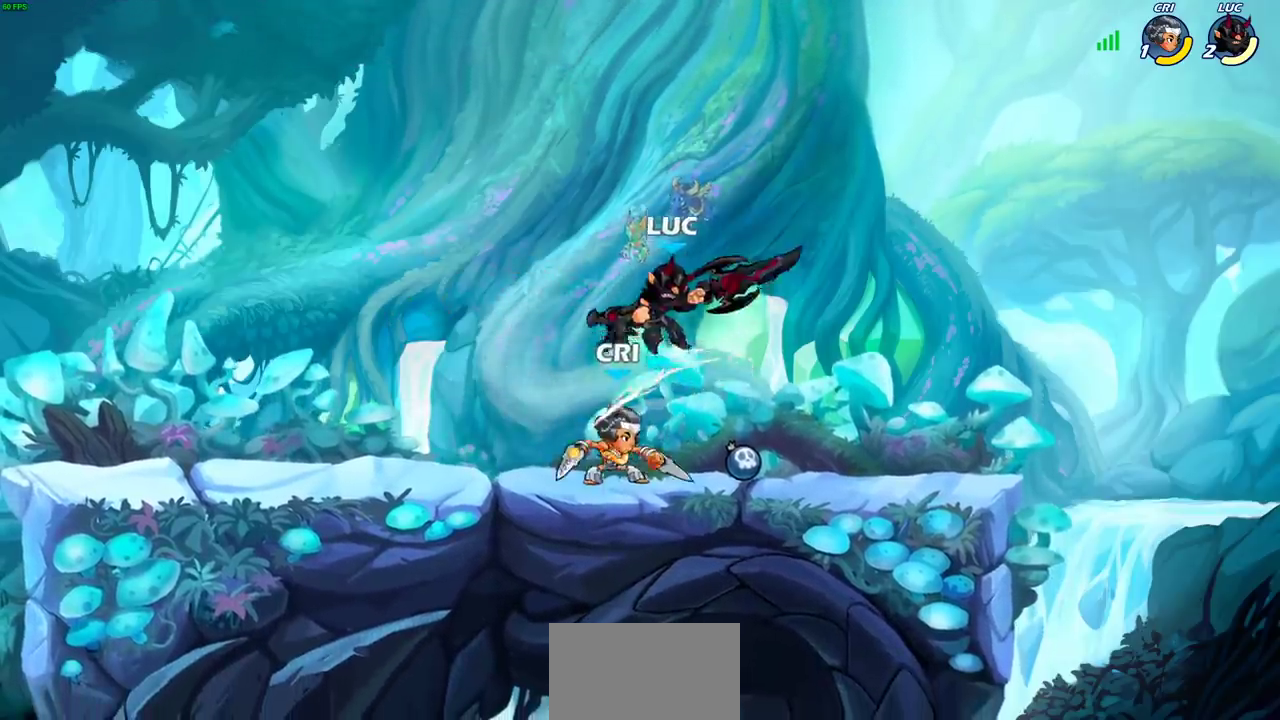
{"dt_ms": 600, "buttons": [], "left_stick": "center", "right_stick": "center", "events": [[67, "CROSS", "down"], [83, "left_stick", "up-left"], [167, "left_stick", "left"], [217, "CROSS", "up"], [217, "SQUARE", "down"], [217, "right_stick", "down-left"], [317, "SQUARE", "up"], [333, "right_stick", "center"], [400, "left_stick", "center"]]}